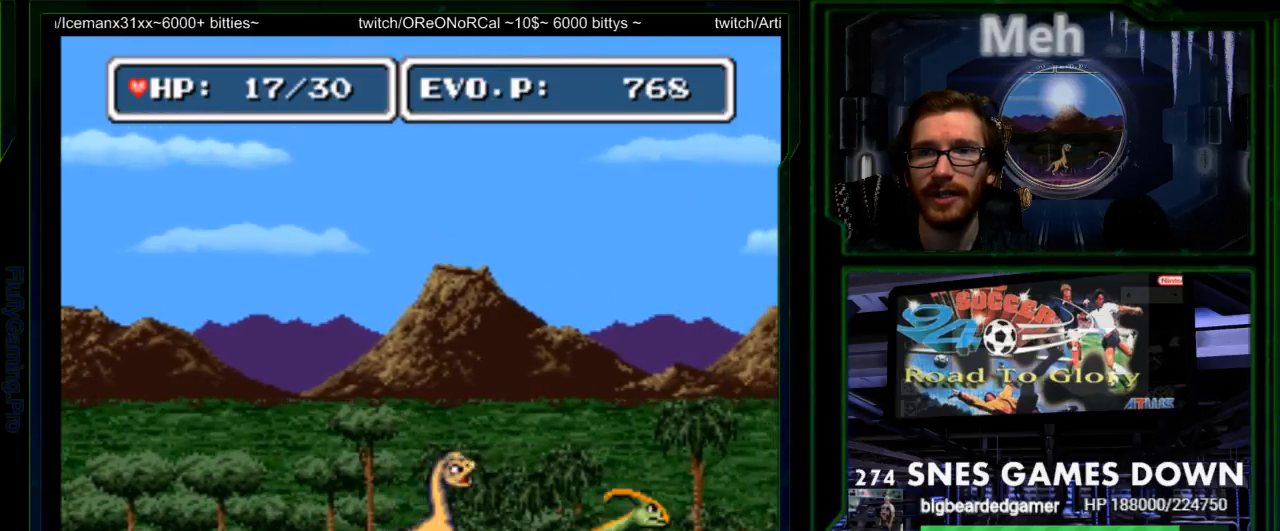
Gameplay with a controller (Nintendo layout); each line is a JSON object with the inputs held at the frame after it. "events" lists button and stick changes between this image and that frame as [ms after this image, input, new state], when the widget could be followed in between. Not read: L3 R3 SELECT.
{"buttons": ["DPAD_RIGHT"], "events": [[33, "Y", "down"], [100, "Y", "up"], [150, "Y", "down"], [183, "DPAD_RIGHT", "up"], [250, "Y", "up"], [450, "DPAD_RIGHT", "down"]]}
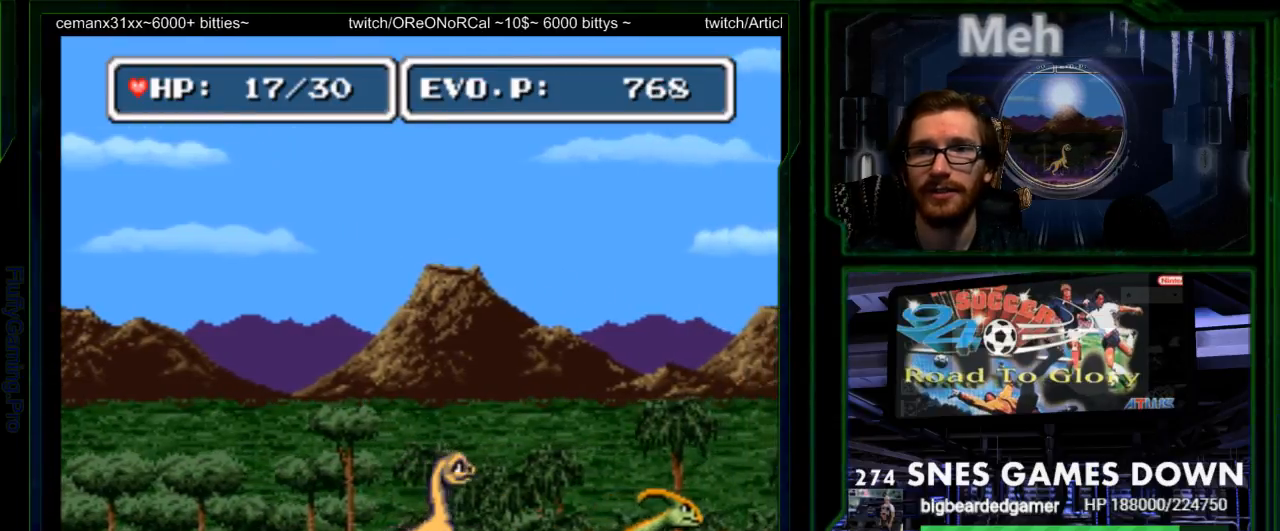
{"buttons": ["DPAD_RIGHT"], "events": [[150, "START", "down"], [367, "START", "up"]]}
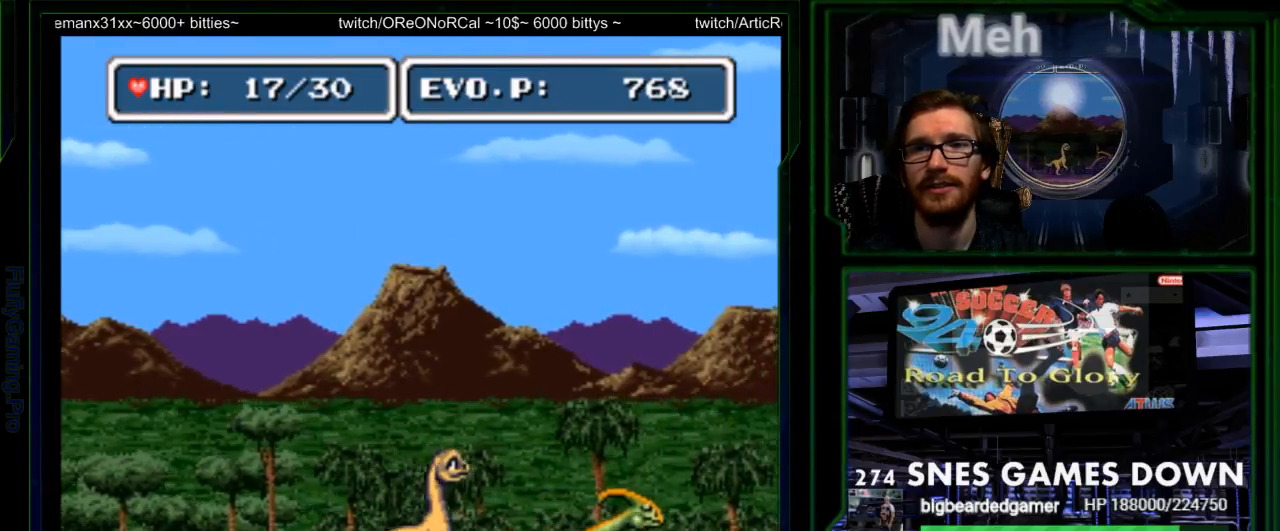
{"buttons": ["A", "Y"], "events": [[283, "B", "down"], [300, "Y", "down"], [367, "DPAD_RIGHT", "up"], [383, "B", "up"], [450, "A", "down"]]}
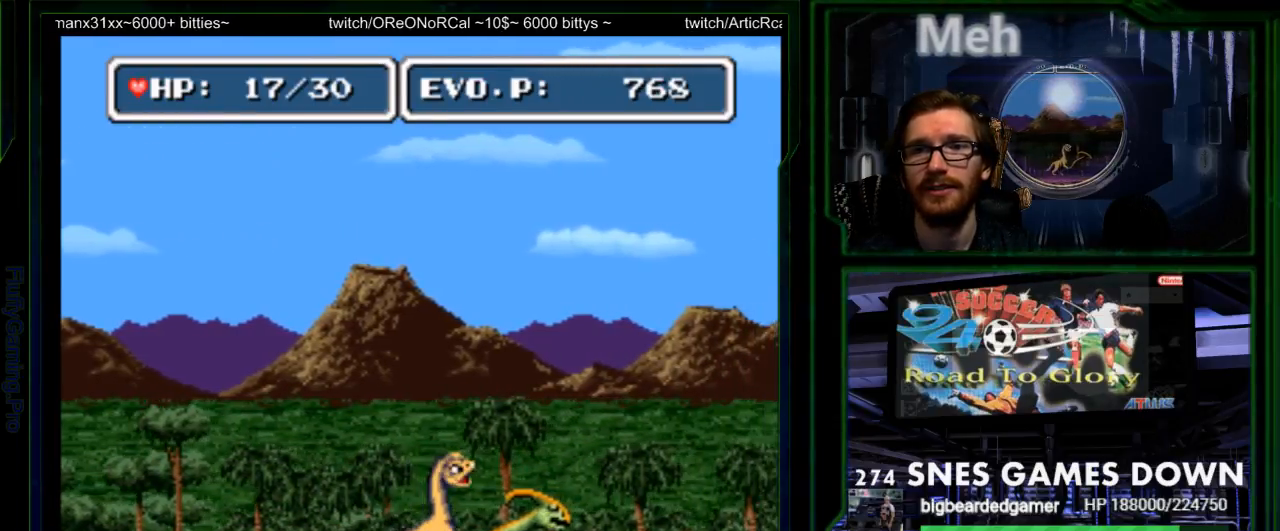
{"buttons": ["Y"], "events": [[33, "A", "up"], [217, "Y", "up"], [283, "Y", "down"], [383, "Y", "up"], [450, "Y", "down"]]}
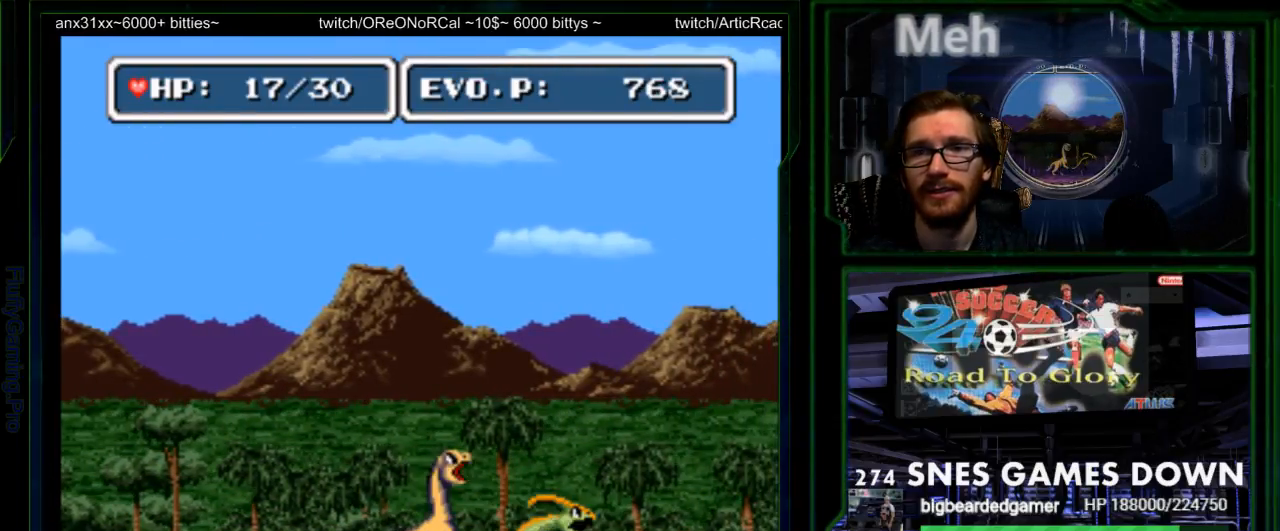
{"buttons": [], "events": [[17, "Y", "up"], [83, "Y", "down"], [300, "Y", "up"], [367, "Y", "down"], [467, "Y", "up"]]}
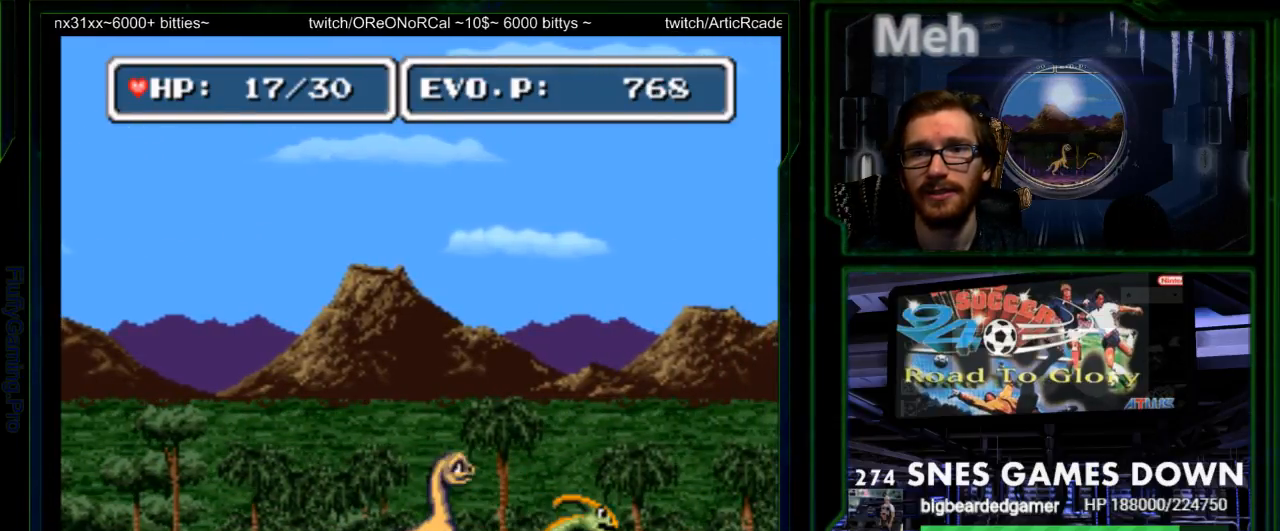
{"buttons": [], "events": [[33, "Y", "down"], [100, "Y", "up"], [183, "Y", "down"], [450, "Y", "up"]]}
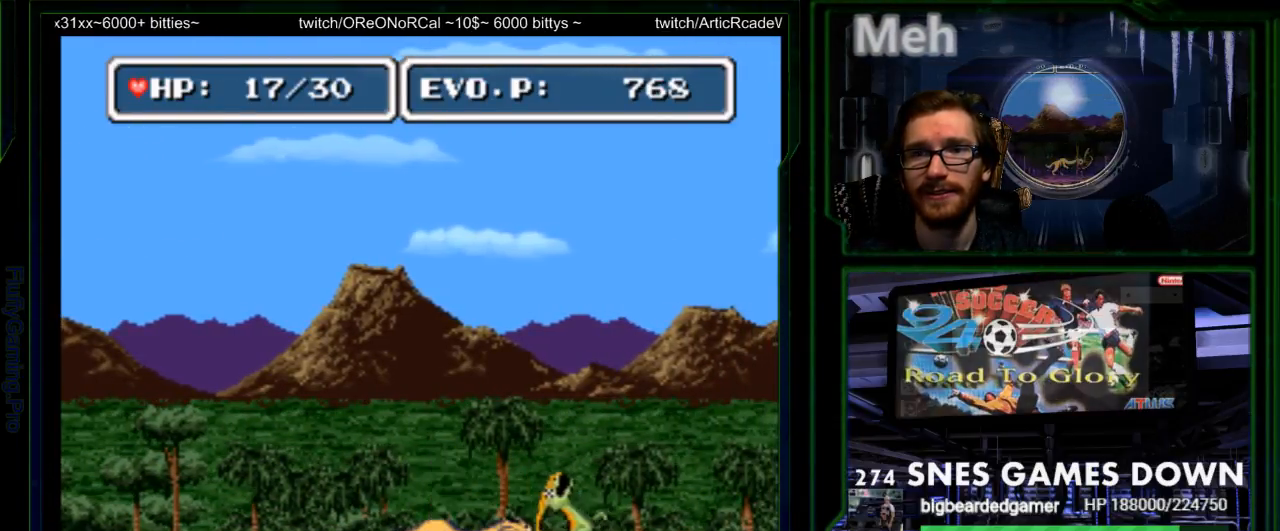
{"buttons": ["Y"], "events": [[100, "DPAD_RIGHT", "down"], [167, "DPAD_RIGHT", "up"], [167, "Y", "down"]]}
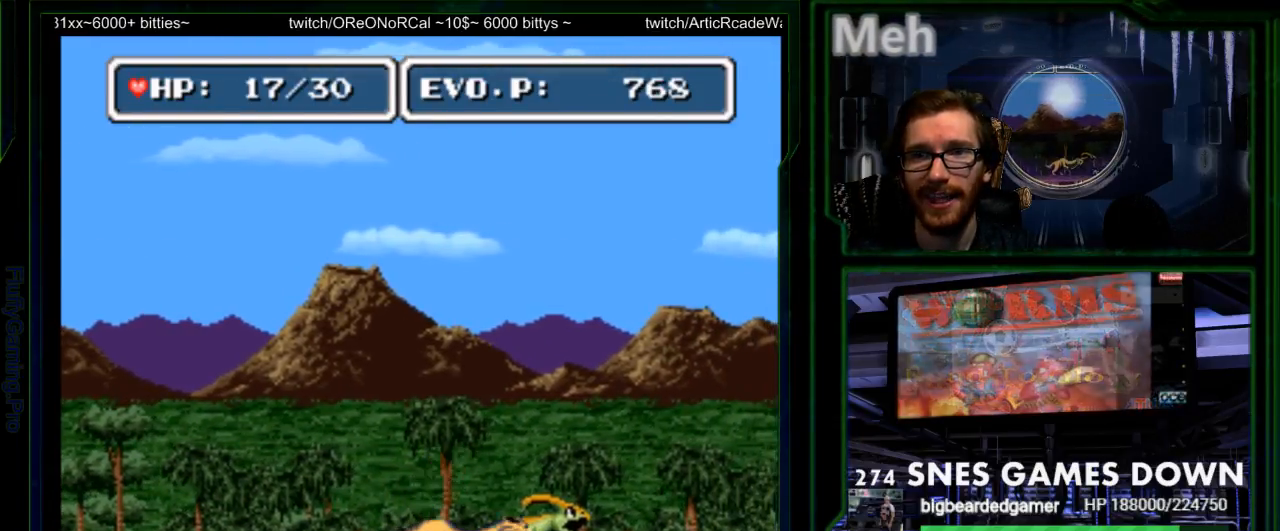
{"buttons": ["DPAD_LEFT"], "events": [[283, "Y", "up"], [483, "DPAD_LEFT", "down"]]}
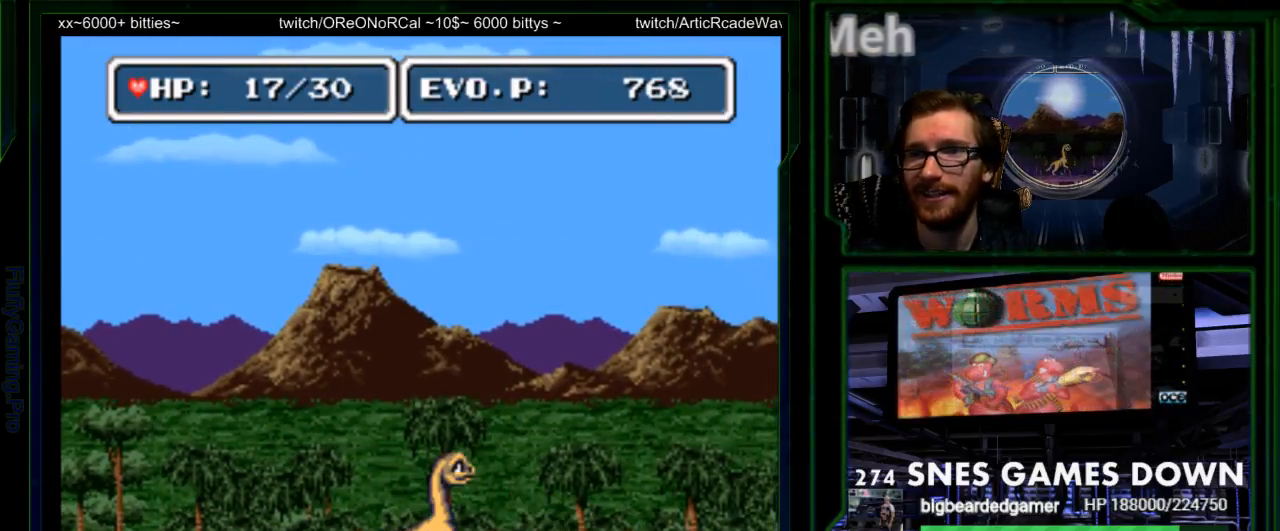
{"buttons": ["X", "DPAD_DOWN"]}
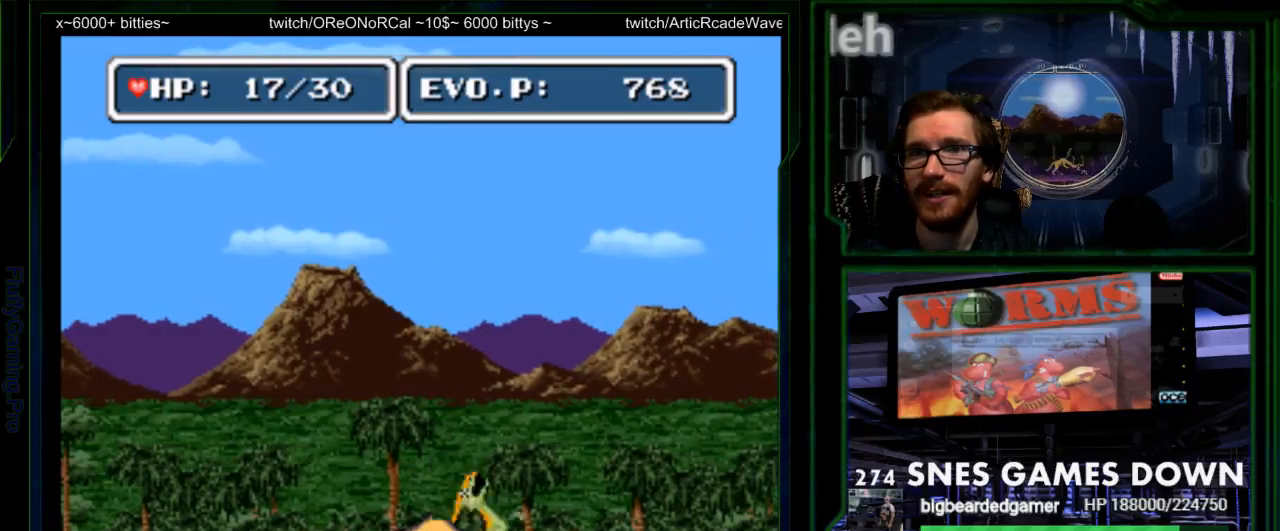
{"buttons": ["DPAD_DOWN"], "events": [[50, "X", "up"], [117, "X", "down"], [250, "X", "up"], [317, "X", "down"], [367, "DPAD_DOWN", "up"], [400, "X", "up"], [500, "DPAD_DOWN", "down"]]}
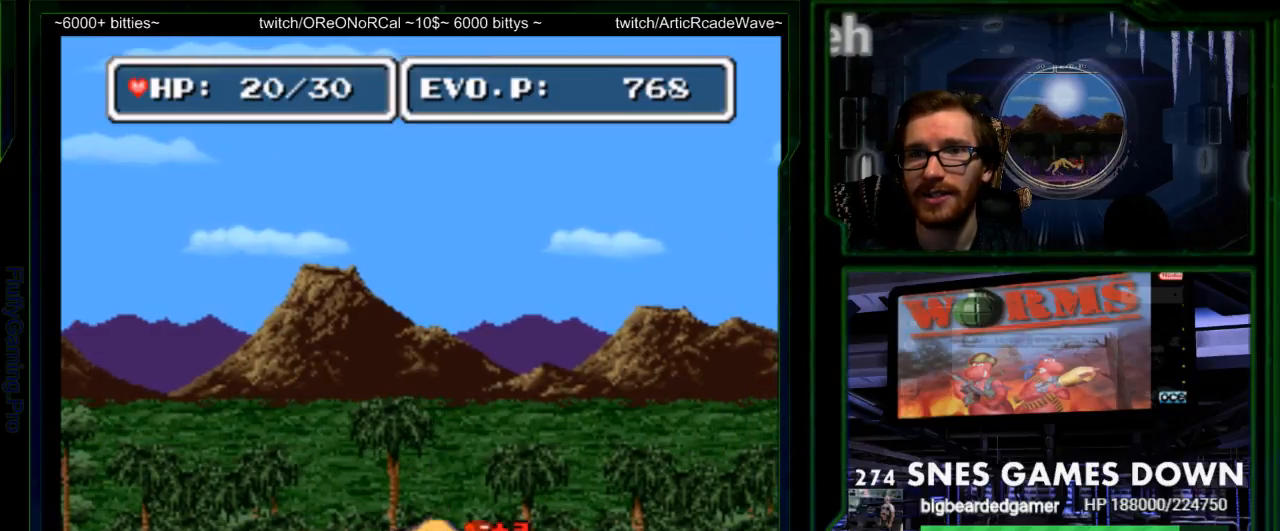
{"buttons": [], "events": [[17, "START", "down"], [133, "START", "up"], [167, "DPAD_DOWN", "up"]]}
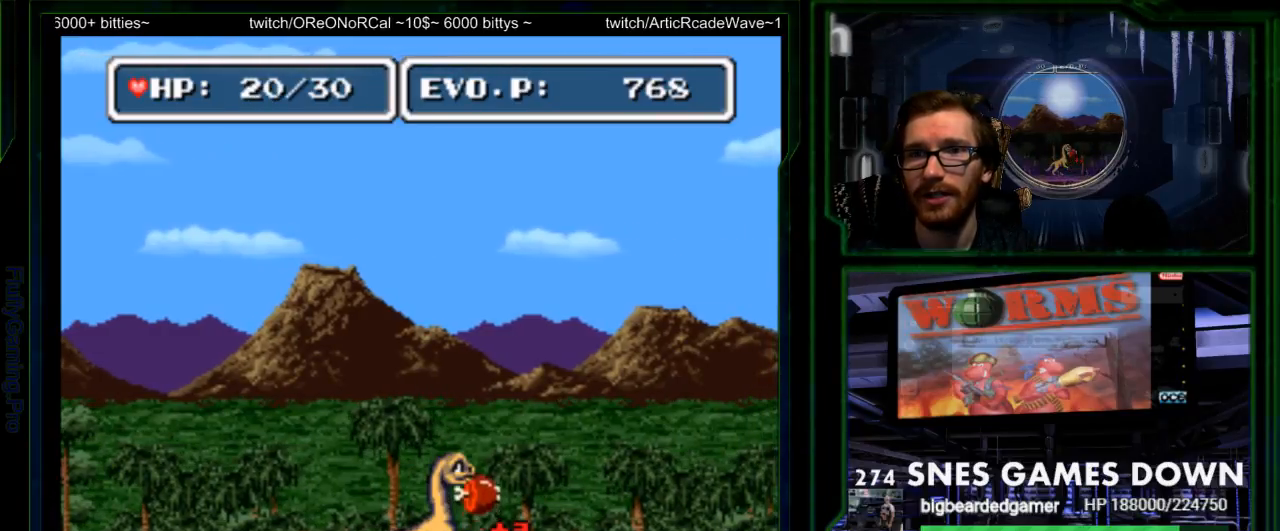
{"buttons": ["X", "DPAD_UP"], "events": [[50, "DPAD_RIGHT", "down"], [150, "DPAD_RIGHT", "up"], [233, "DPAD_UP", "down"], [267, "X", "down"], [300, "A", "down"], [367, "X", "up"], [417, "A", "up"], [433, "X", "down"]]}
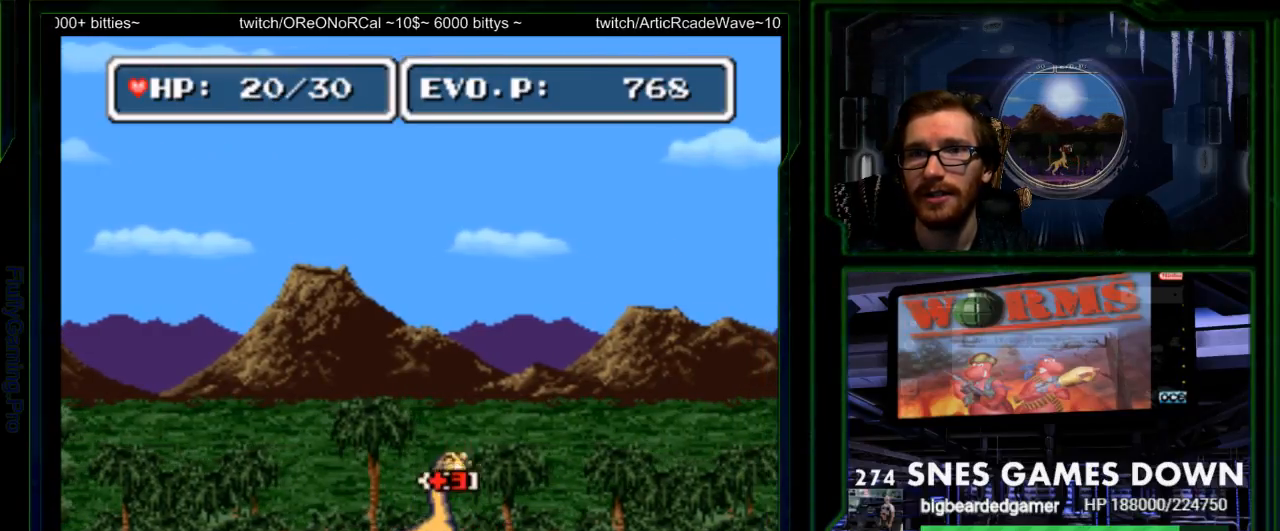
{"buttons": ["DPAD_RIGHT"], "events": [[67, "X", "up"], [117, "DPAD_UP", "up"], [250, "DPAD_RIGHT", "down"]]}
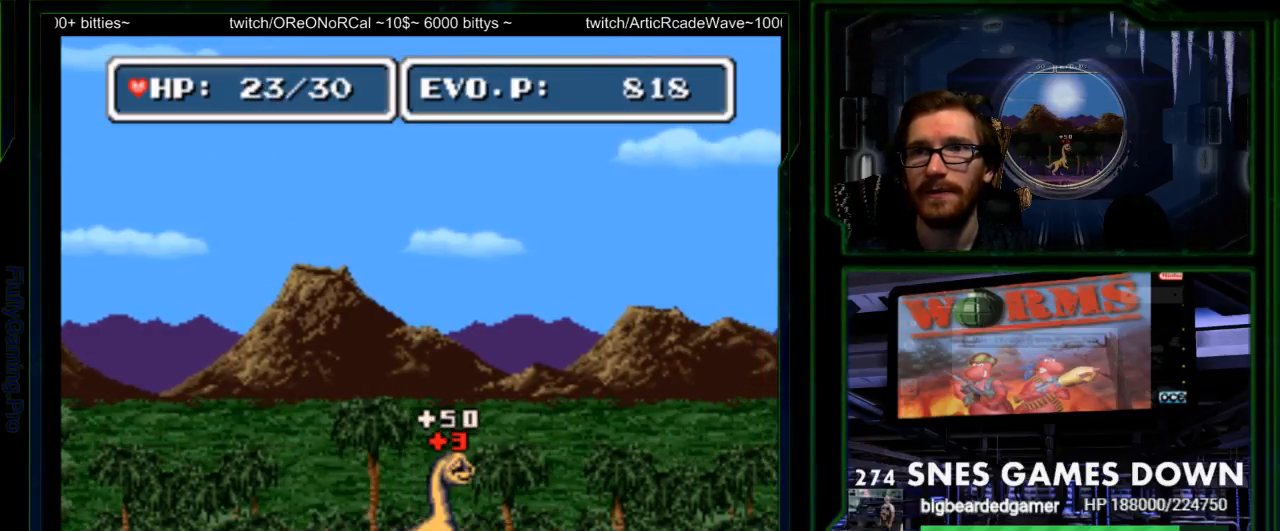
{"buttons": ["DPAD_RIGHT"], "events": []}
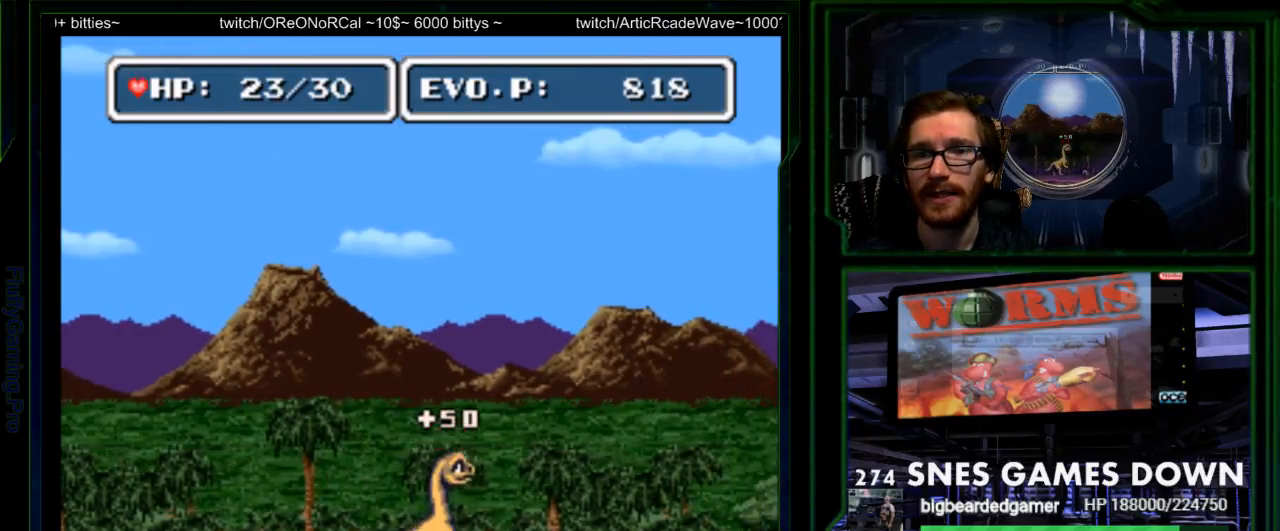
{"buttons": ["X", "DPAD_DOWN"], "events": [[150, "DPAD_DOWN", "down"], [150, "DPAD_RIGHT", "up"], [250, "X", "down"], [350, "X", "up"], [417, "X", "down"]]}
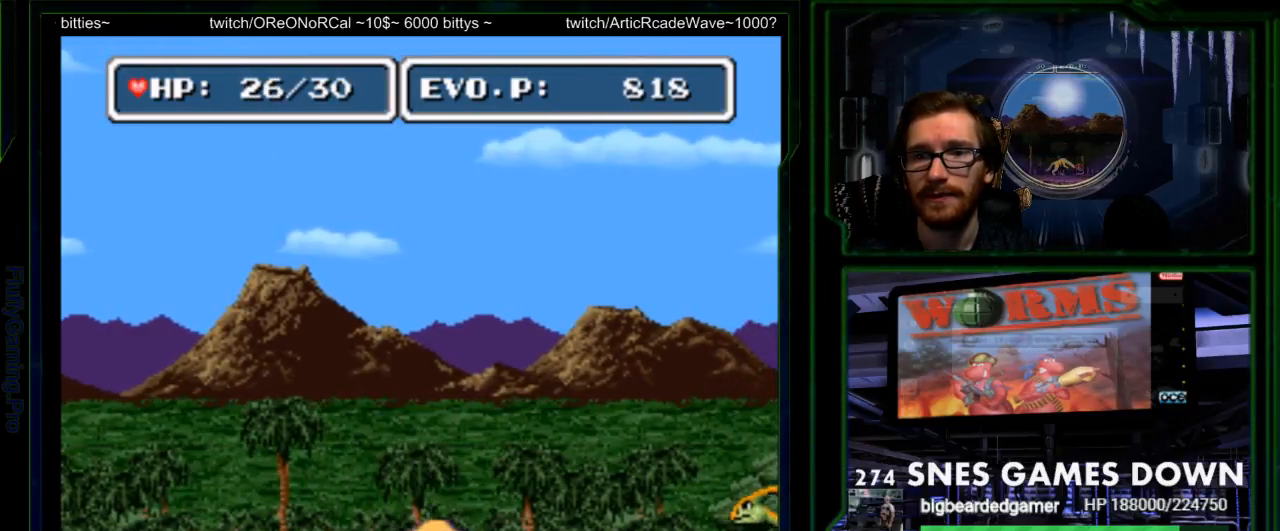
{"buttons": [], "events": [[67, "X", "up"], [167, "DPAD_DOWN", "up"]]}
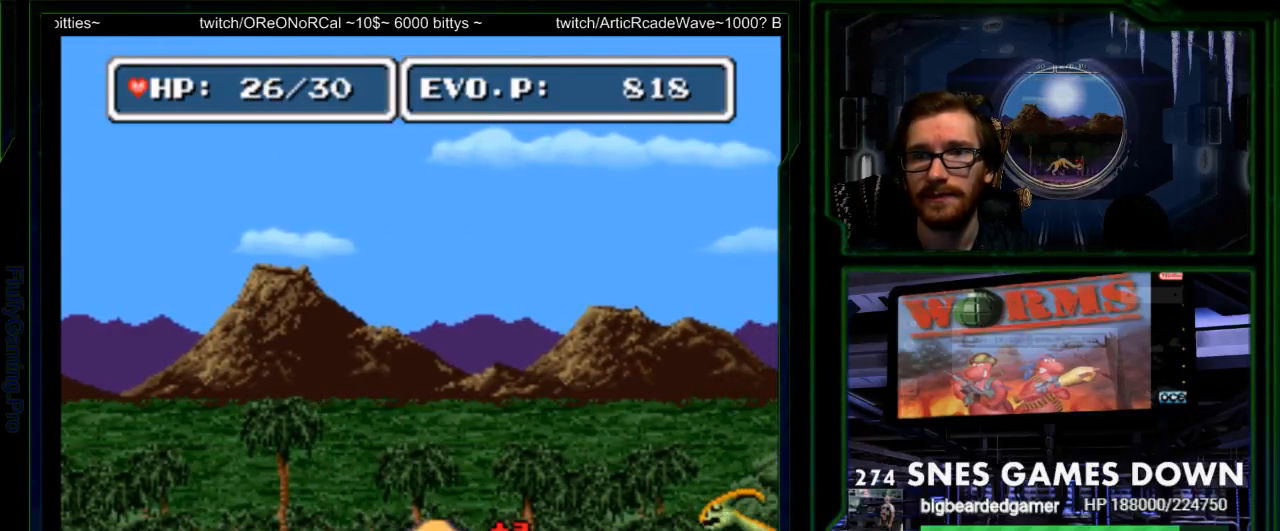
{"buttons": ["DPAD_RIGHT"], "events": [[17, "DPAD_RIGHT", "down"]]}
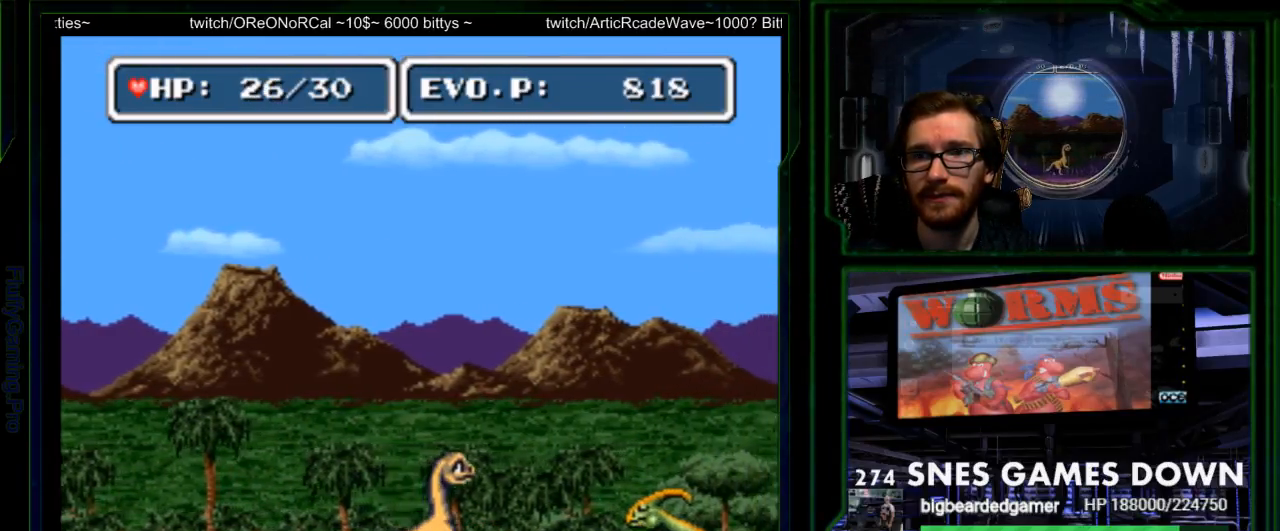
{"buttons": ["DPAD_RIGHT"], "events": []}
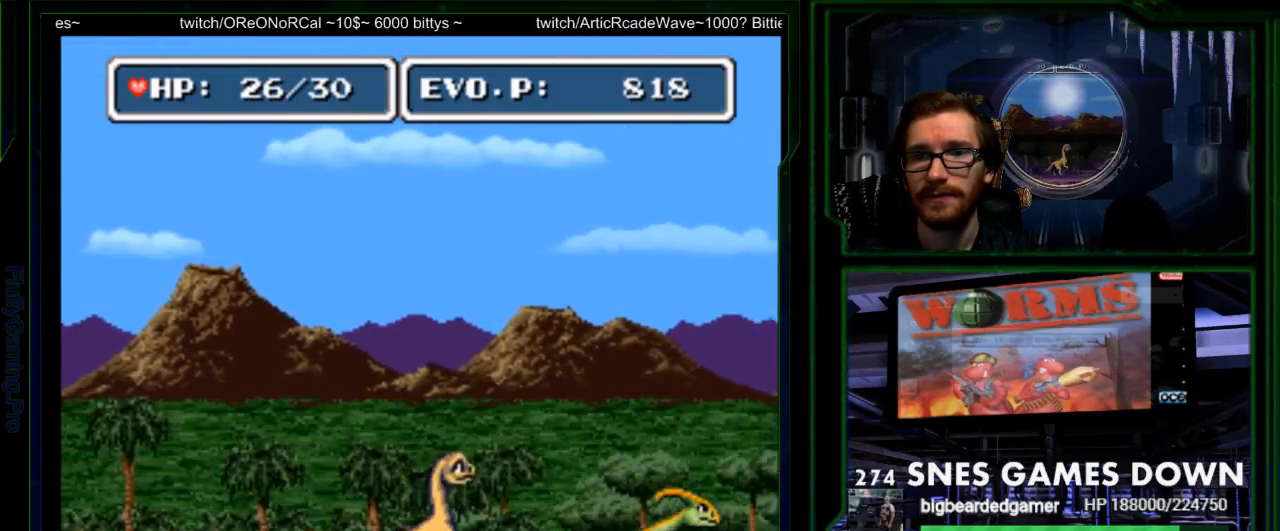
{"buttons": ["Y"], "events": [[17, "Y", "down"], [117, "DPAD_RIGHT", "up"], [133, "Y", "up"], [233, "Y", "down"], [250, "START", "down"], [333, "Y", "up"], [417, "START", "up"], [433, "Y", "down"]]}
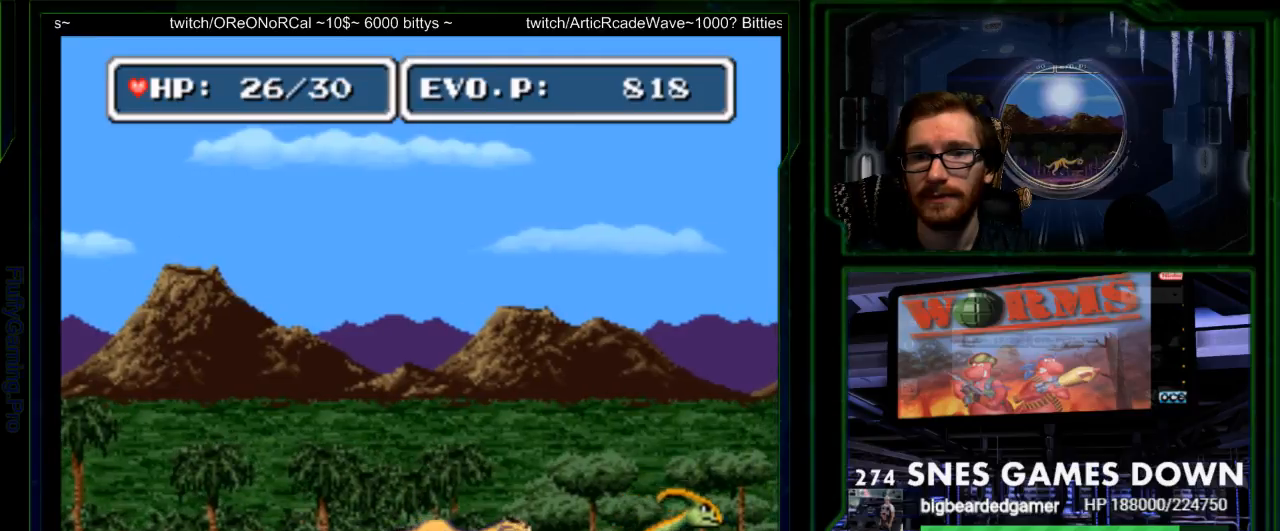
{"buttons": ["DPAD_RIGHT"], "events": [[50, "Y", "up"], [150, "DPAD_RIGHT", "down"], [217, "DPAD_RIGHT", "up"], [317, "DPAD_RIGHT", "down"]]}
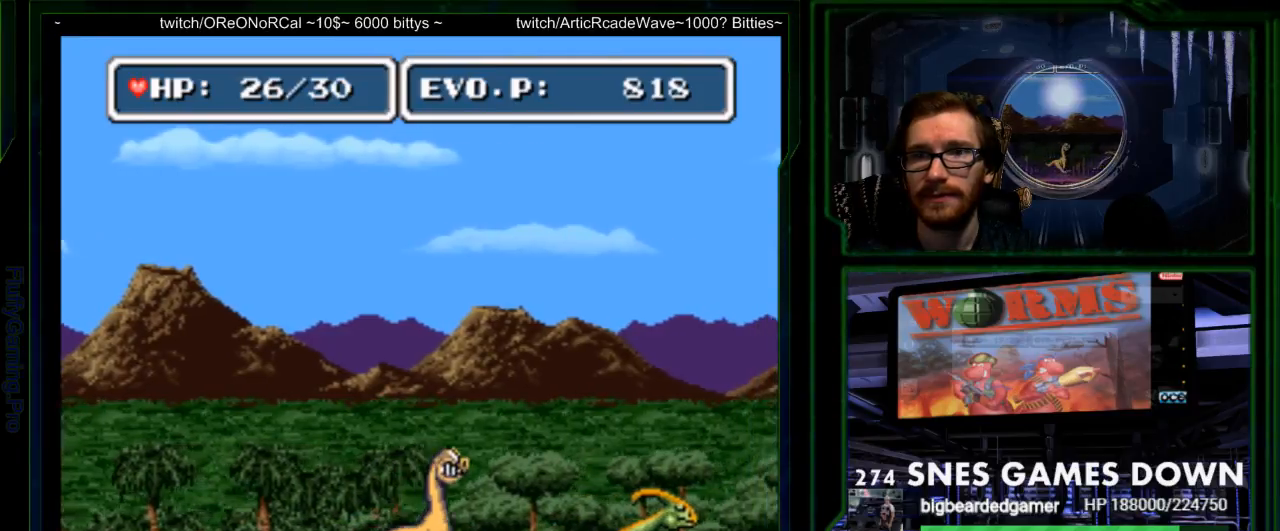
{"buttons": ["Y"], "events": [[150, "A", "down"], [267, "A", "up"], [333, "Y", "down"], [350, "DPAD_RIGHT", "up"], [417, "Y", "up"], [483, "Y", "down"]]}
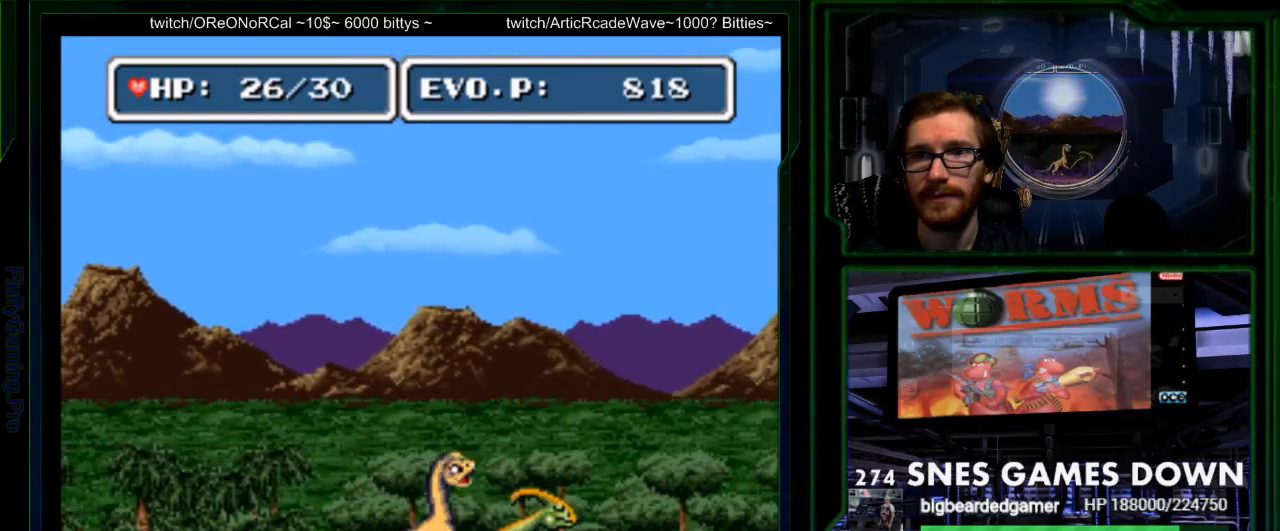
{"buttons": ["Y"], "events": [[83, "Y", "up"], [150, "Y", "down"], [233, "Y", "up"], [300, "Y", "down"], [400, "Y", "up"], [467, "Y", "down"]]}
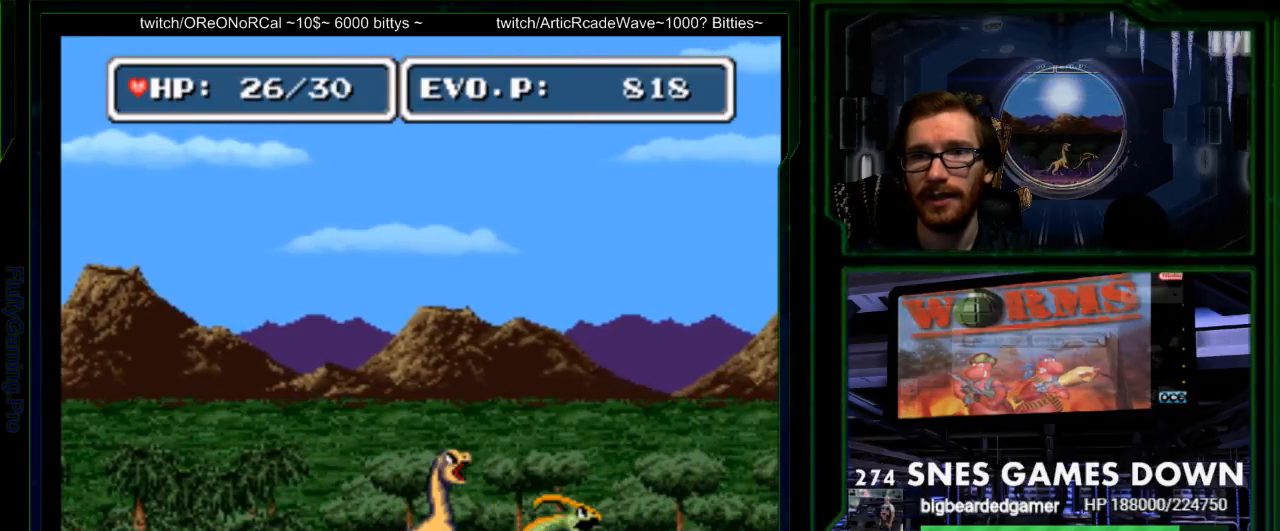
{"buttons": ["Y"], "events": [[67, "Y", "up"], [133, "Y", "down"], [217, "Y", "up"], [283, "Y", "down"], [383, "Y", "up"], [450, "Y", "down"]]}
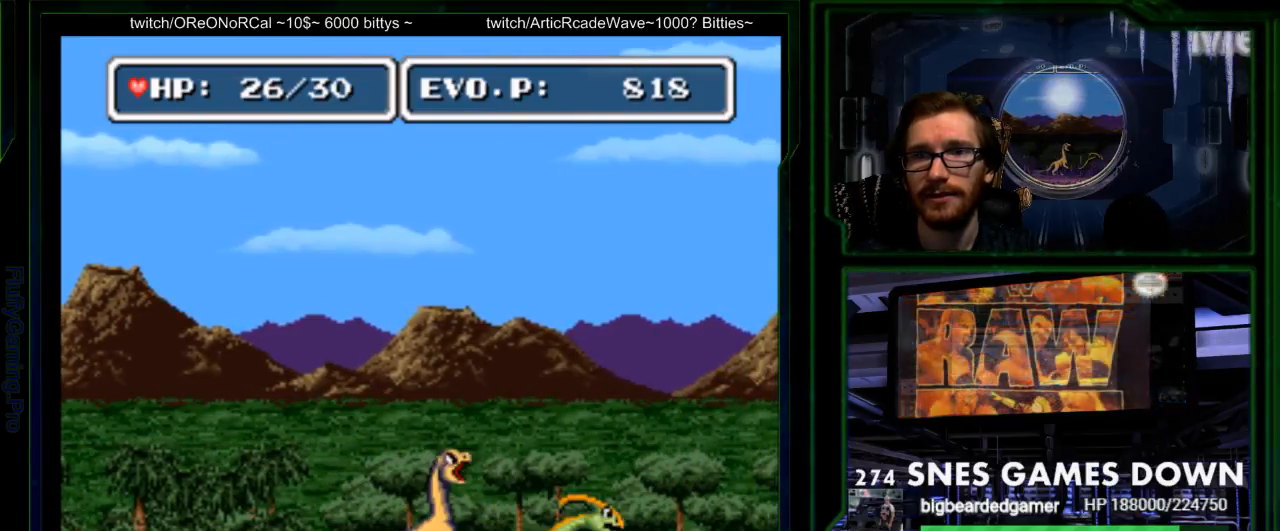
{"buttons": [], "events": [[50, "Y", "up"], [67, "DPAD_RIGHT", "down"], [167, "DPAD_RIGHT", "up"], [167, "Y", "down"], [250, "Y", "up"], [333, "Y", "down"], [433, "Y", "up"]]}
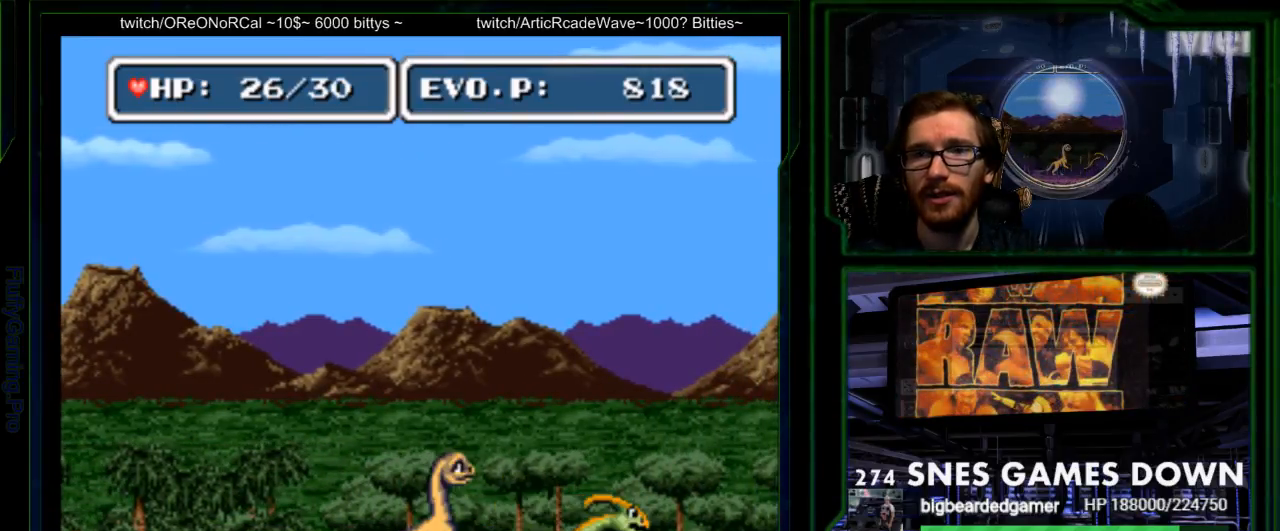
{"buttons": ["Y"], "events": [[150, "DPAD_RIGHT", "down"], [283, "DPAD_RIGHT", "up"], [283, "Y", "down"], [417, "Y", "up"], [483, "Y", "down"]]}
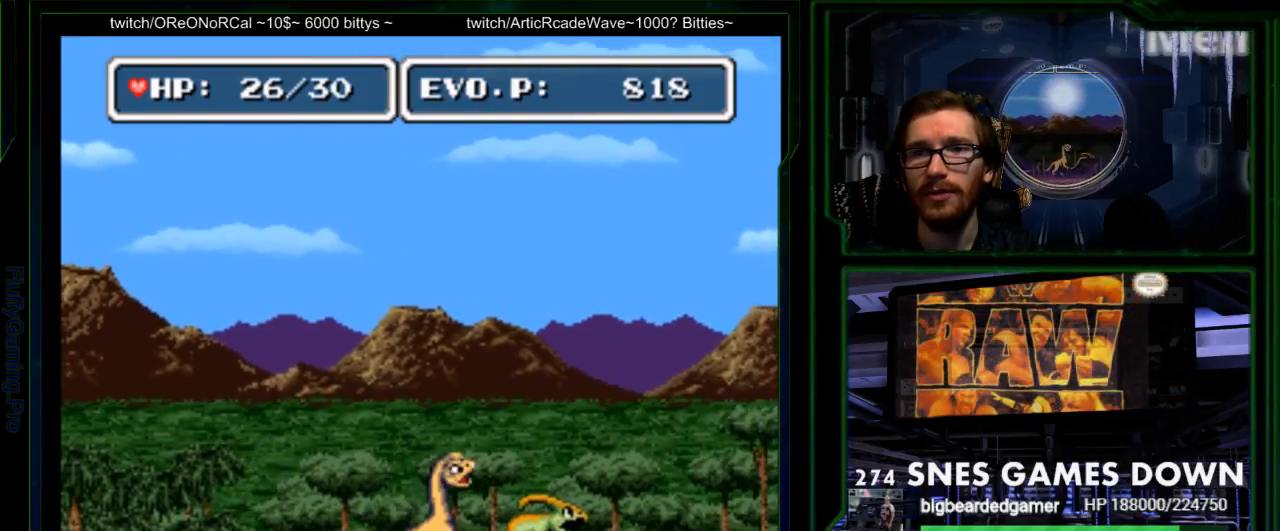
{"buttons": [], "events": [[33, "DPAD_LEFT", "down"], [67, "Y", "up"], [133, "Y", "down"], [167, "DPAD_LEFT", "up"], [250, "DPAD_UP", "down"], [267, "Y", "up"], [317, "DPAD_RIGHT", "down"], [317, "DPAD_UP", "up"], [483, "DPAD_RIGHT", "up"]]}